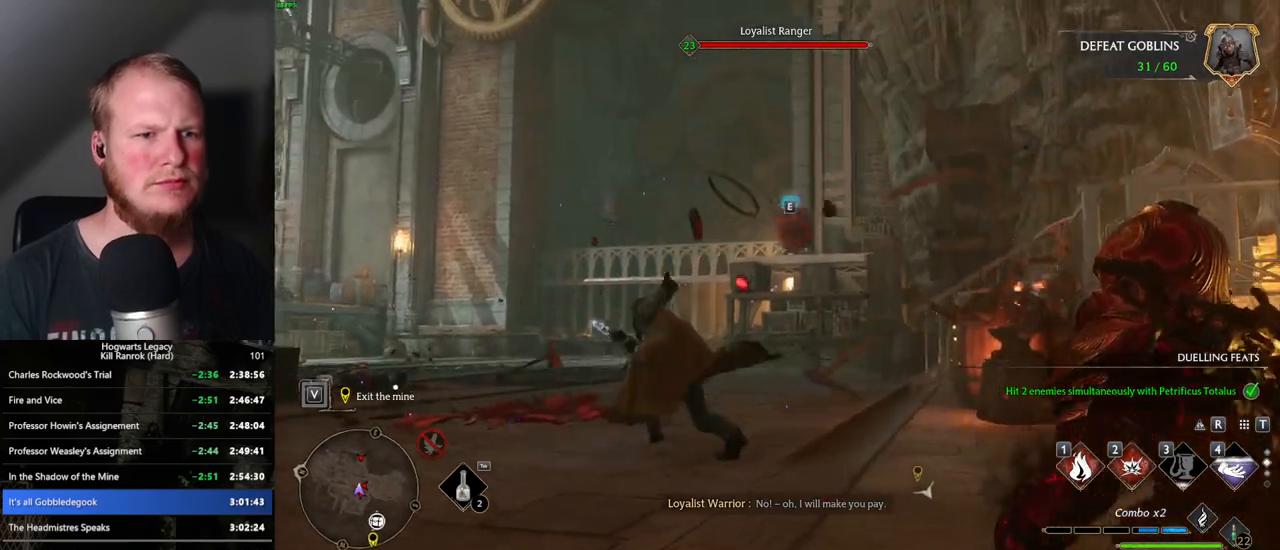
Gameplay with keyboard and mouse; each line is a JSON object with the keys and mouse buttons held at the frame after it. "events" lists presses ("down") and releases ("up") of ".", "/", "0", "1", "2", "3", "4", "5", "6", "7", "8", "9", "a", "alt_l", "alt_r", "b", "backslash", "backspace", "c", "caps_lock", "comma", "ctrl_l", "ctrl_r", "d", "e", "equals", "escape", "f", "f1", "f10", "f11", "f12", "f2", "f3", "f4", "f5", "f6", "f7", "f8", "f9", "g", "h", "i", "j", "k", "l", "lbracket", "m", "minus", "n", "o", "p", "q", "quote", "r", "rbracket", "return", "s", "semicolon", "shift_l", "shift_r", "space", "super_l", "super_r", "t", "tab", "tilde", "u", "v", "w", "x", "y", "z", "mouse_left", "mouse_wheel", "mouse_right", "mouse_mb4" and "mouse_mb5" between this image and that frame as [ms after this image, input, new state], when the widget could be followed in between. "mouse_left", "mouse_wheel", "mouse_right", "mouse_mb4", "mouse_mb5" = the "left", "wheel", "right", "mb4", "mb5" buttons of the "mouse" list. No other keys are recorded. "wheel" means that the mouse wheel is clicked or scrolled. Mouse movement is not recorded.
{"keys": ["w"], "mouse": [], "events": [[300, "2", "down"], [400, "2", "up"]]}
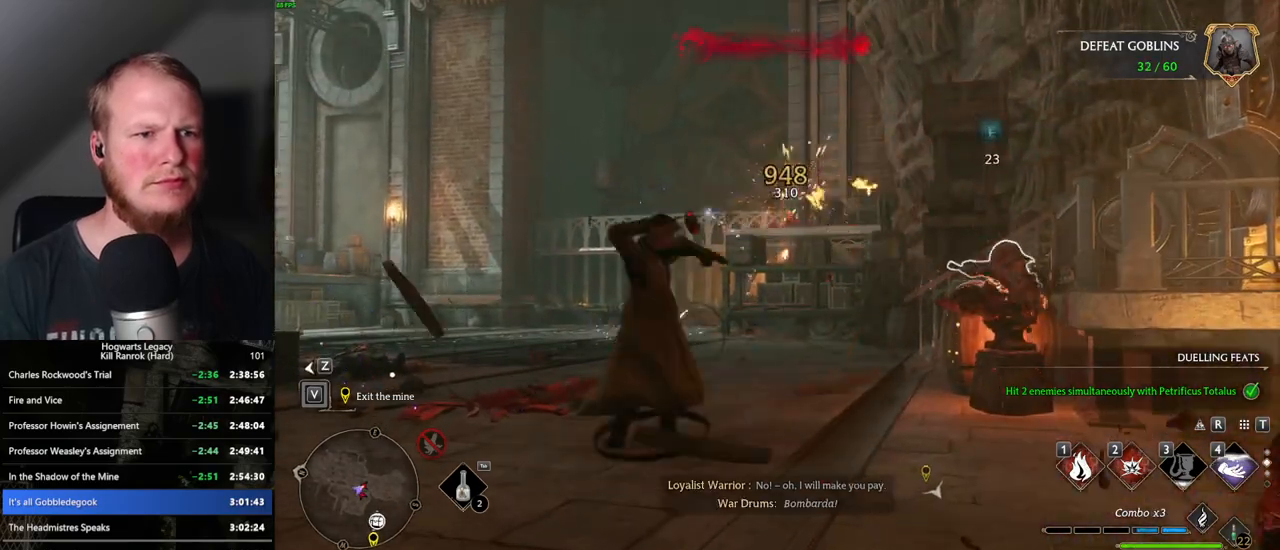
{"keys": ["w"], "mouse": [], "events": []}
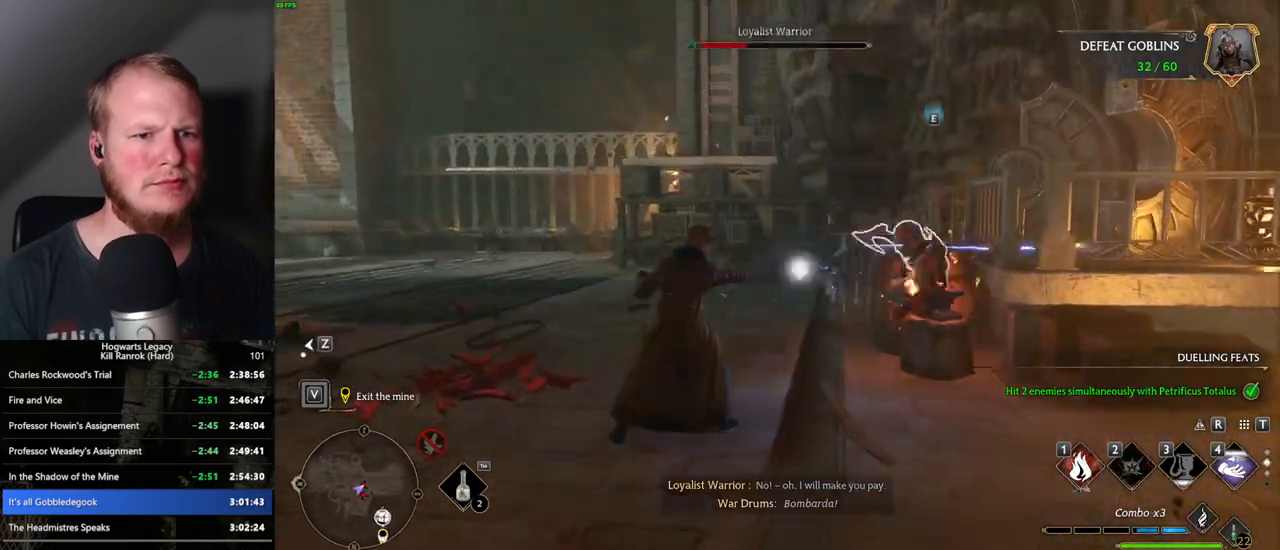
{"keys": ["w"], "mouse": [], "events": [[283, "1", "down"], [383, "1", "up"]]}
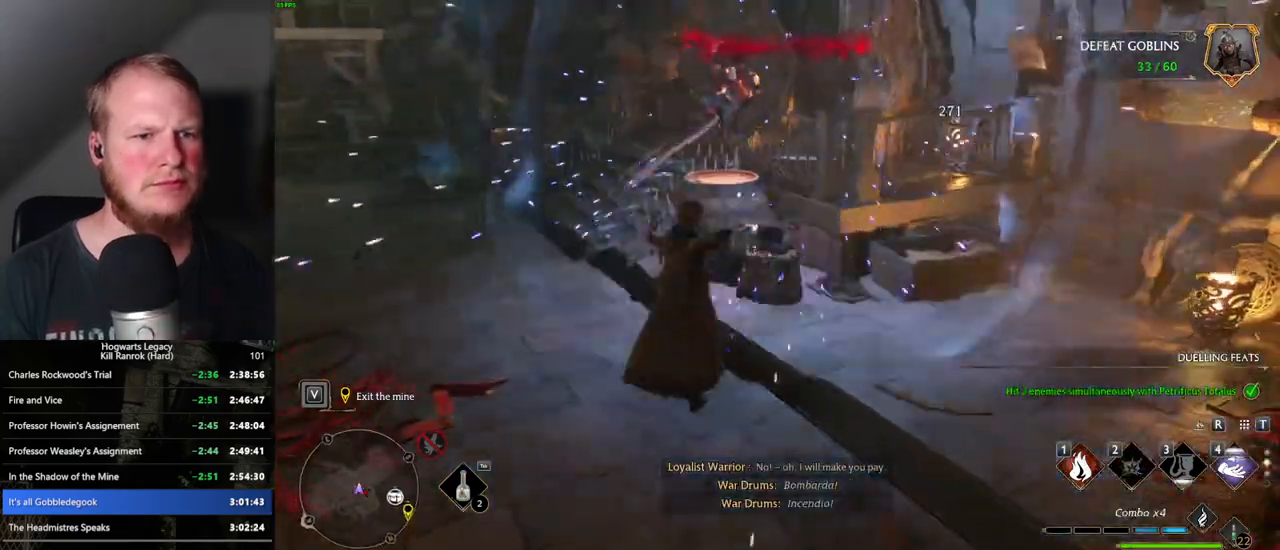
{"keys": ["d", "space", "w"], "mouse": [], "events": [[400, "d", "down"], [433, "space", "down"]]}
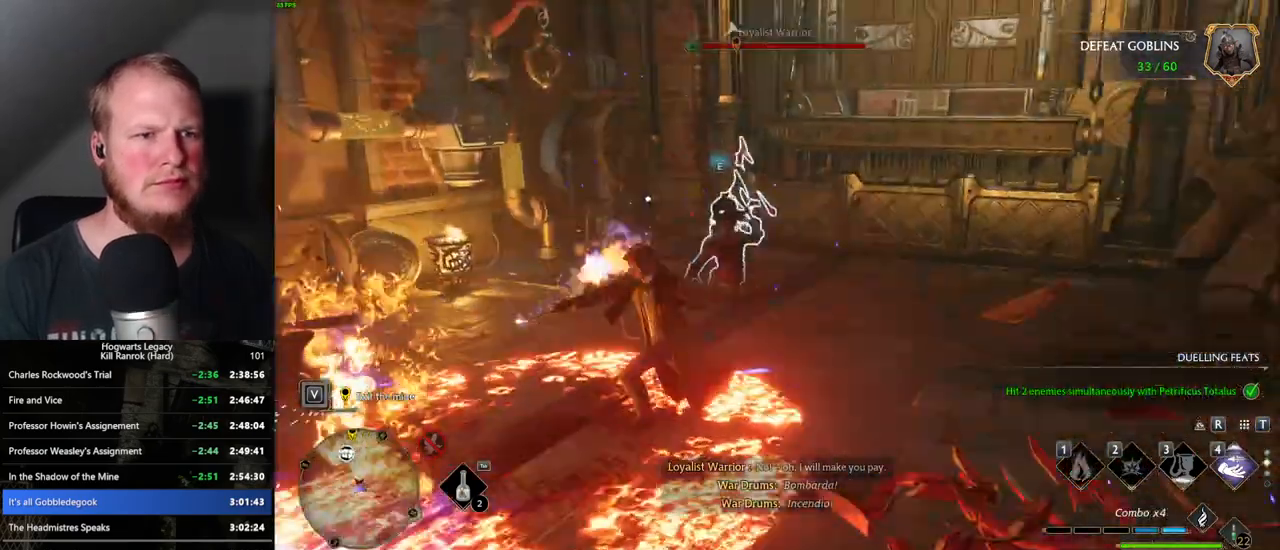
{"keys": ["w"], "mouse": [], "events": [[33, "shift_l", "down"], [133, "space", "up"], [200, "shift_l", "up"], [483, "d", "up"]]}
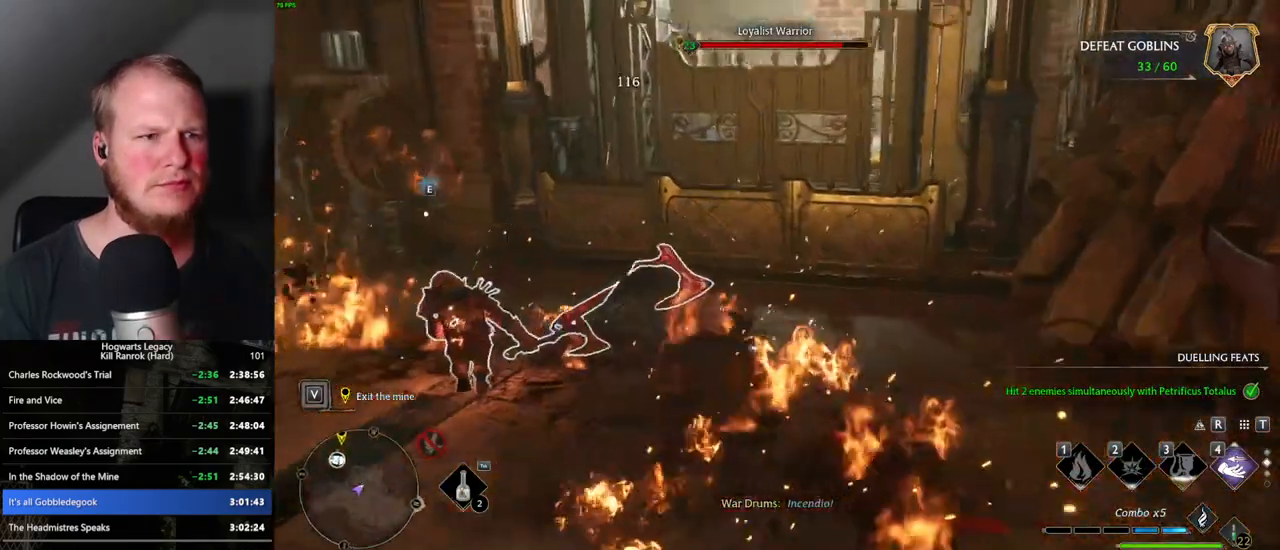
{"keys": ["w"], "mouse": [], "events": [[67, "a", "down"], [383, "a", "up"]]}
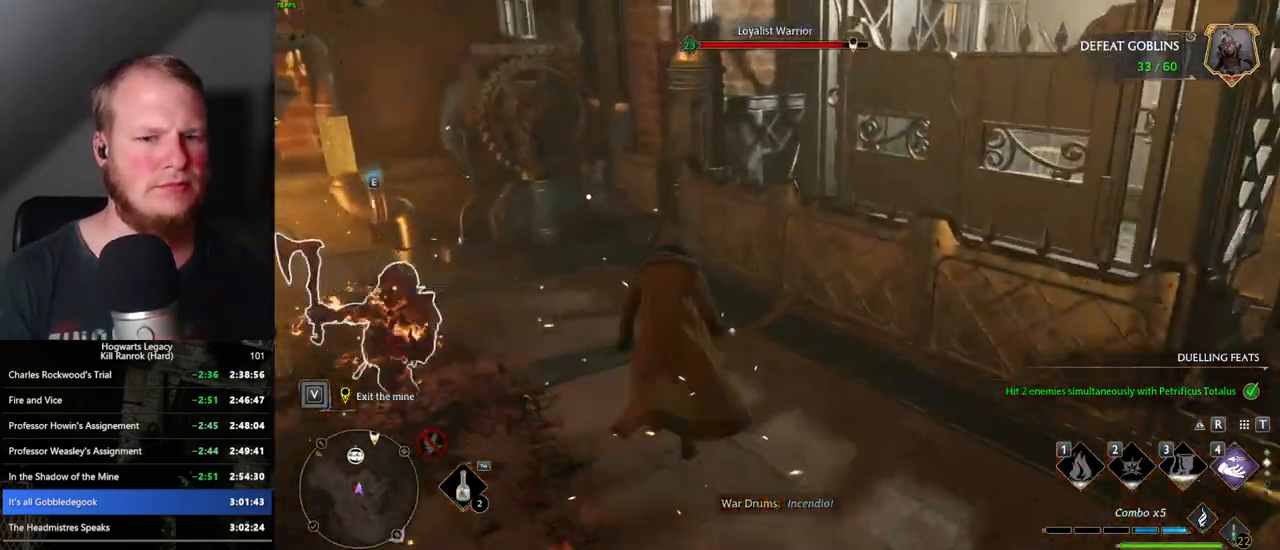
{"keys": ["d", "w"], "mouse": [], "events": [[250, "a", "down"], [283, "a", "up"], [317, "w", "up"], [417, "w", "down"], [467, "d", "down"]]}
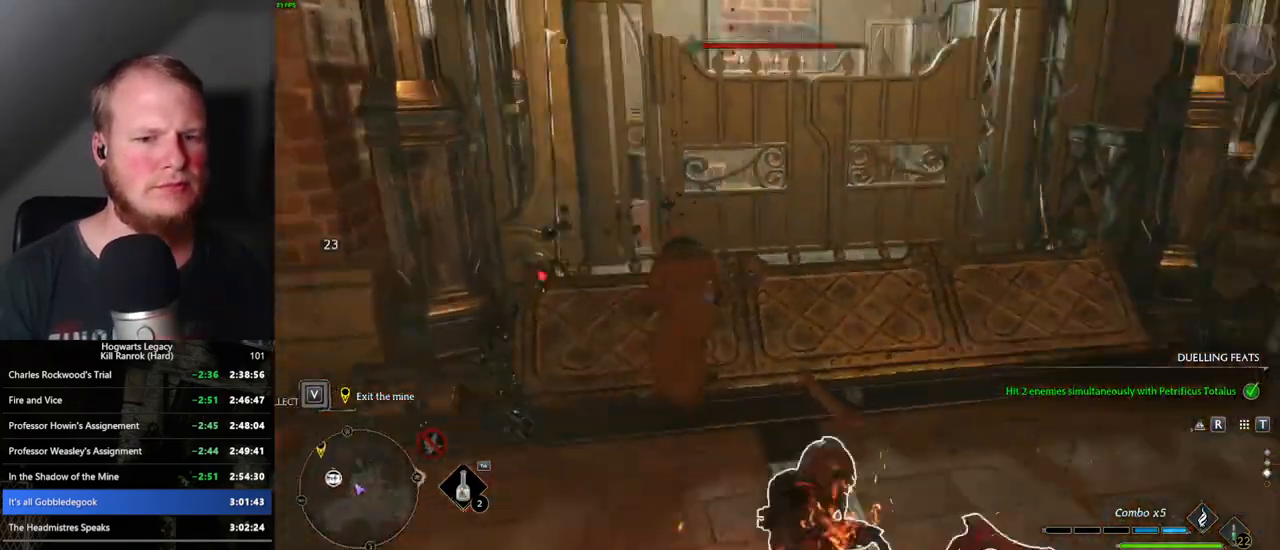
{"keys": [], "mouse": ["left"], "events": [[67, "w", "up"], [367, "d", "up"], [467, "mouse_left", "down"]]}
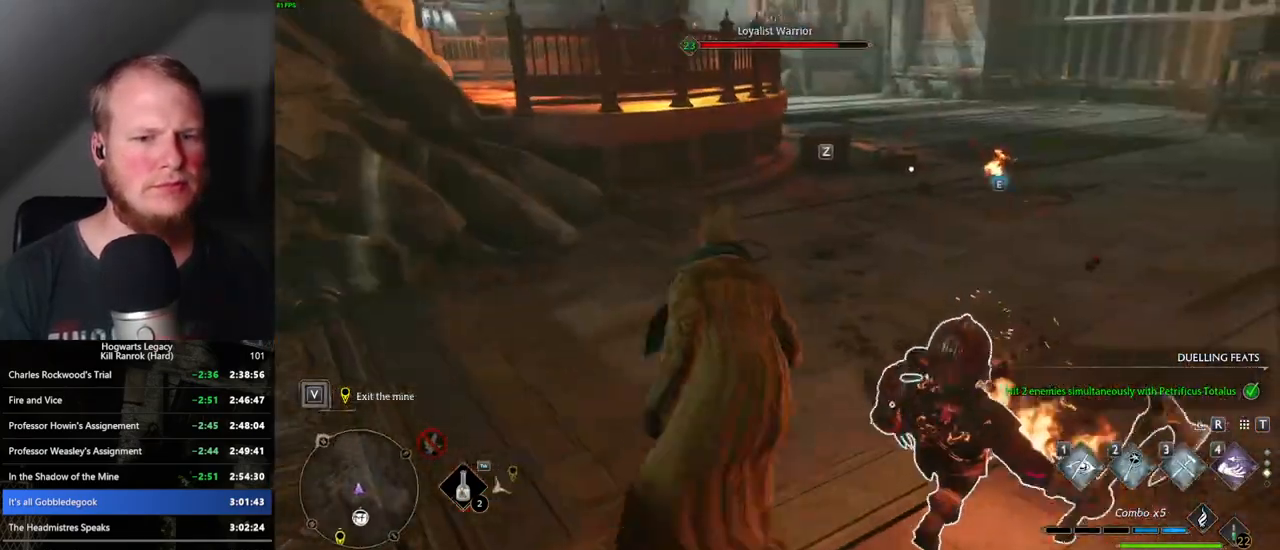
{"keys": ["w"], "mouse": [], "events": [[83, "mouse_left", "up"], [167, "mouse_left", "down"], [217, "a", "down"], [217, "mouse_left", "up"], [300, "w", "down"], [417, "a", "up"]]}
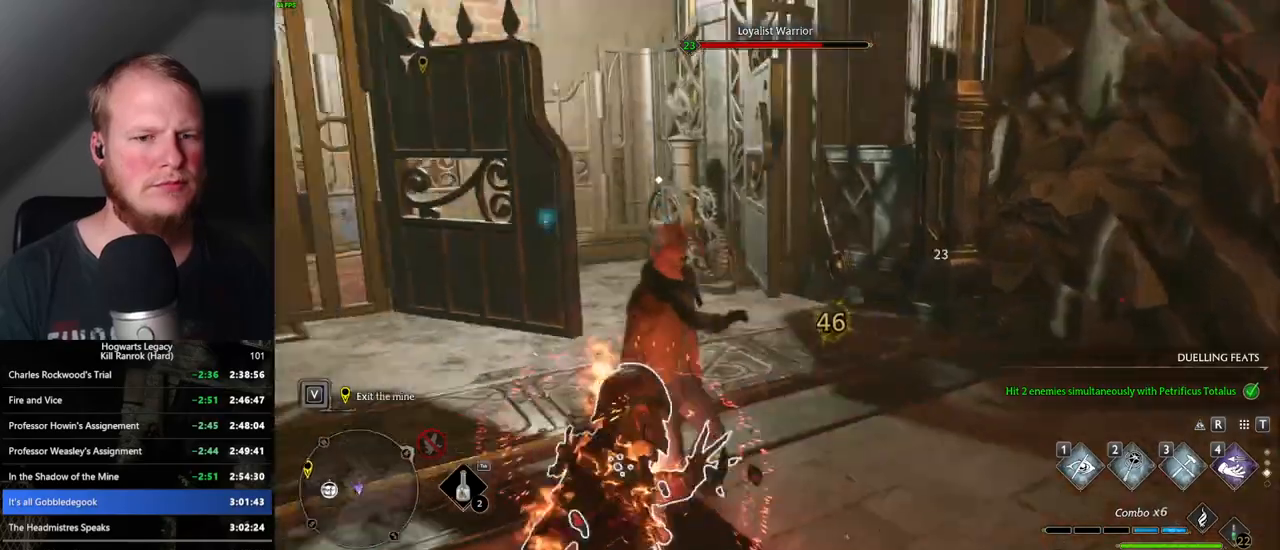
{"keys": ["w"], "mouse": [], "events": [[317, "space", "down"], [500, "space", "up"]]}
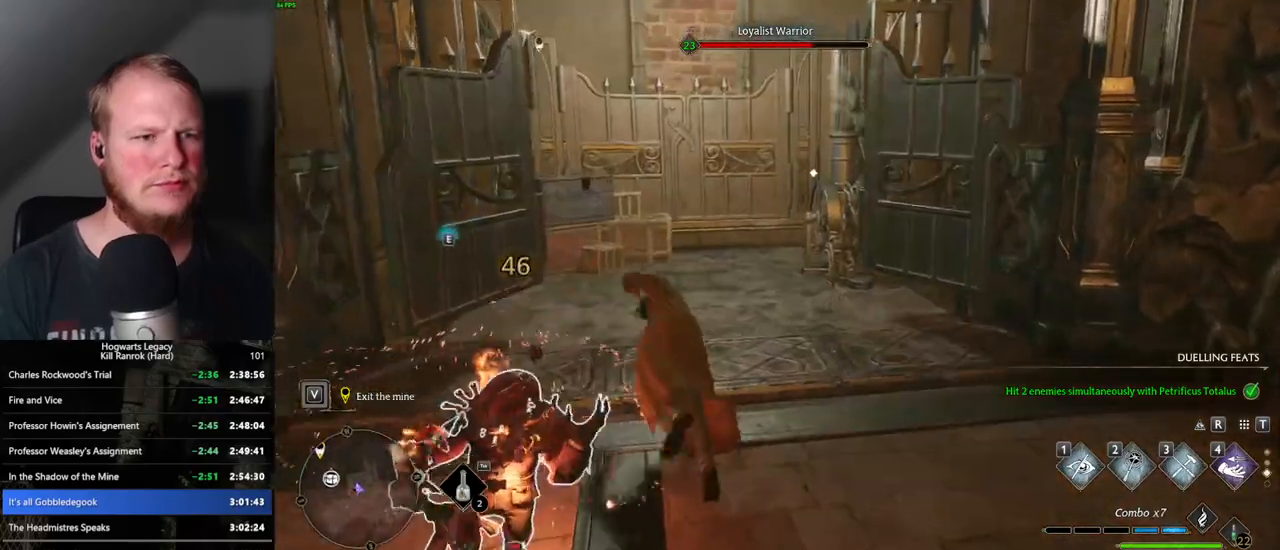
{"keys": ["w"], "mouse": [], "events": []}
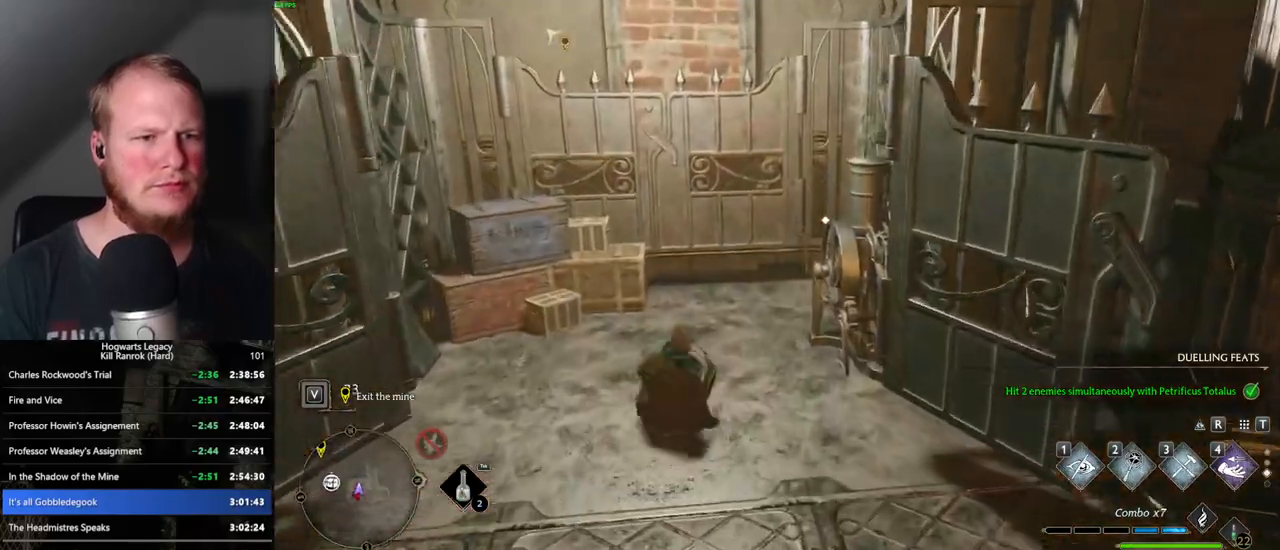
{"keys": ["w"], "mouse": [], "events": [[333, "1", "down"], [417, "1", "up"]]}
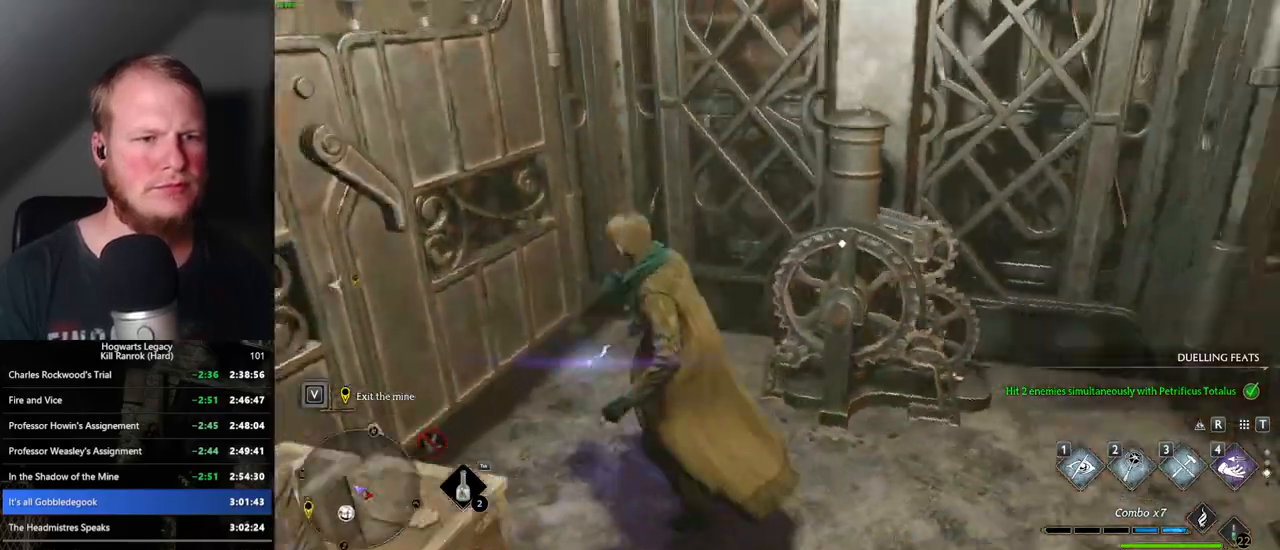
{"keys": ["a", "w"], "mouse": [], "events": [[283, "a", "down"]]}
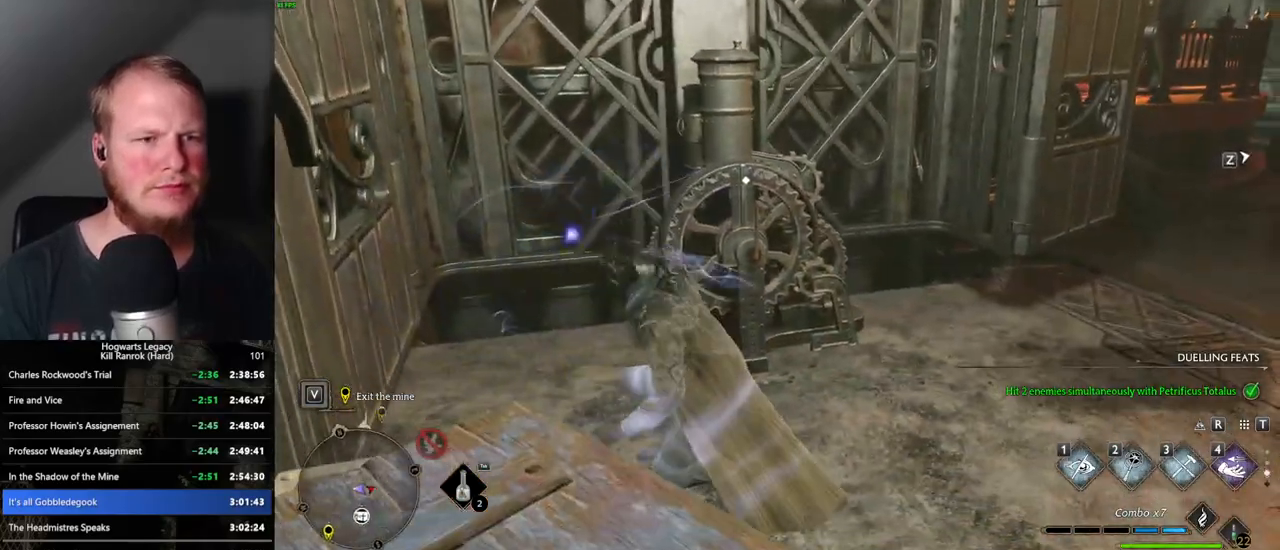
{"keys": ["a", "w"], "mouse": [], "events": []}
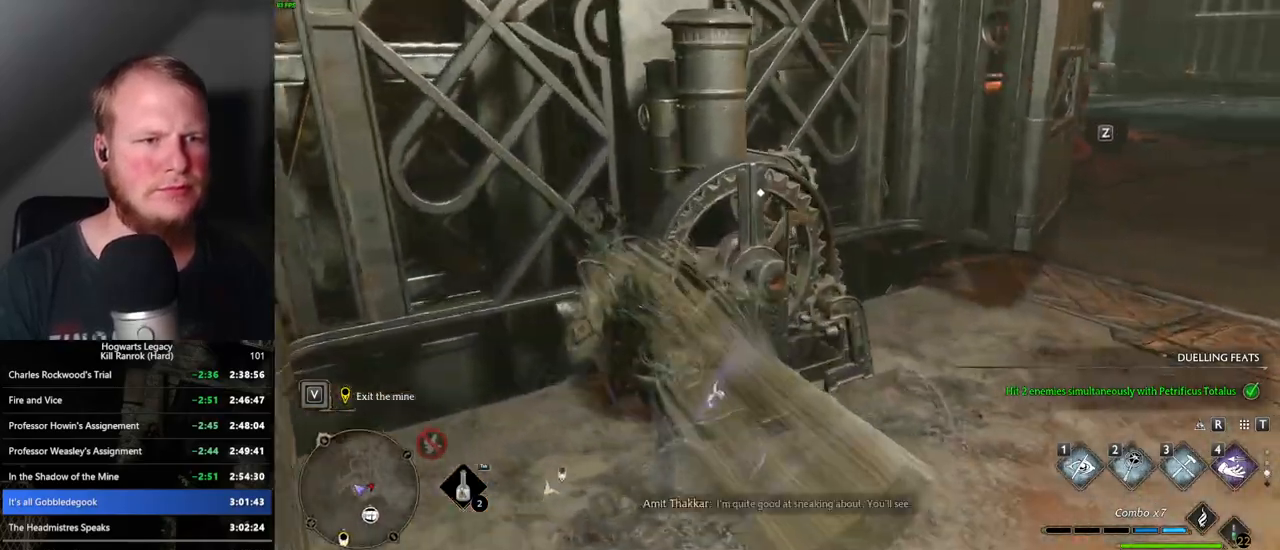
{"keys": ["f", "w"], "mouse": [], "events": [[67, "w", "up"], [183, "f", "down"], [267, "w", "down"], [283, "f", "up"], [400, "a", "up"], [417, "f", "down"]]}
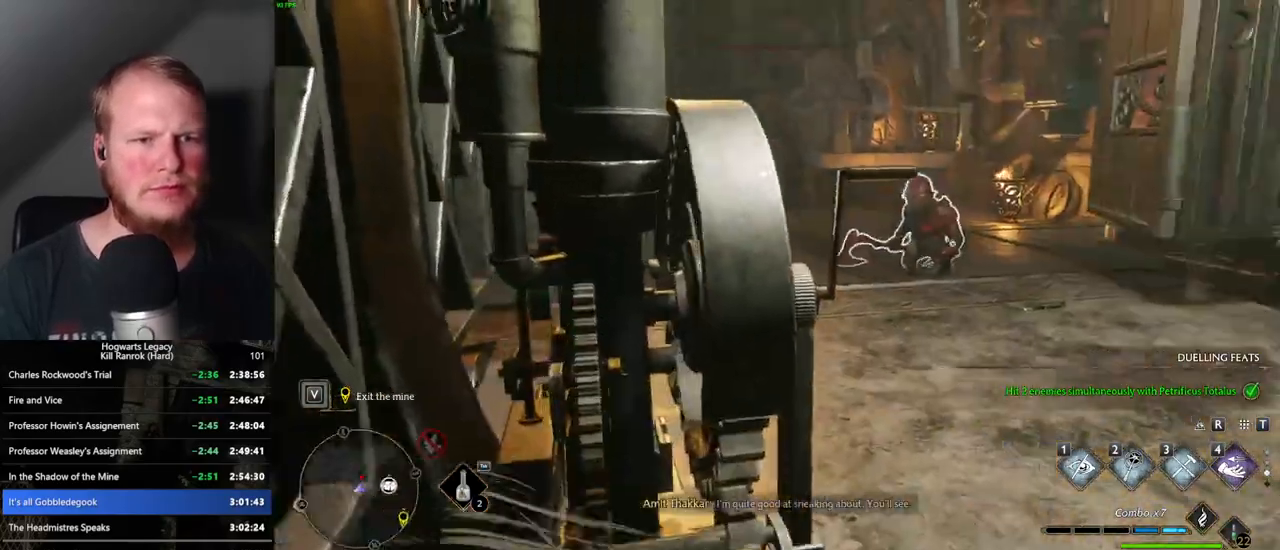
{"keys": [], "mouse": [], "events": [[17, "f", "up"], [17, "w", "up"], [283, "w", "down"], [500, "w", "up"]]}
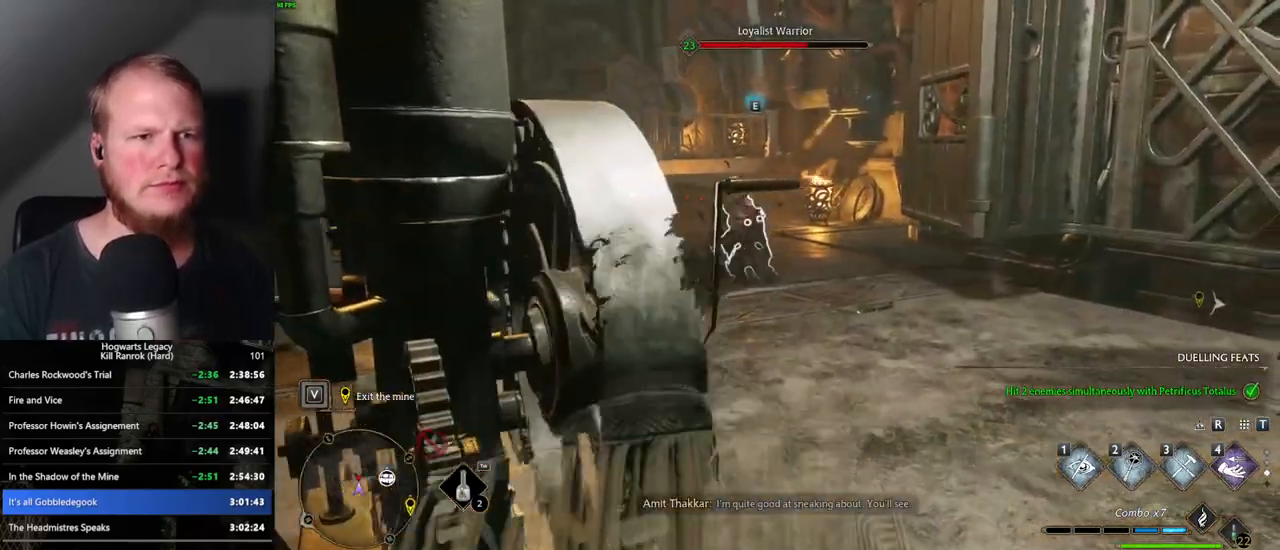
{"keys": ["a", "s", "space"], "mouse": [], "events": [[217, "a", "down"], [300, "s", "down"], [417, "space", "down"]]}
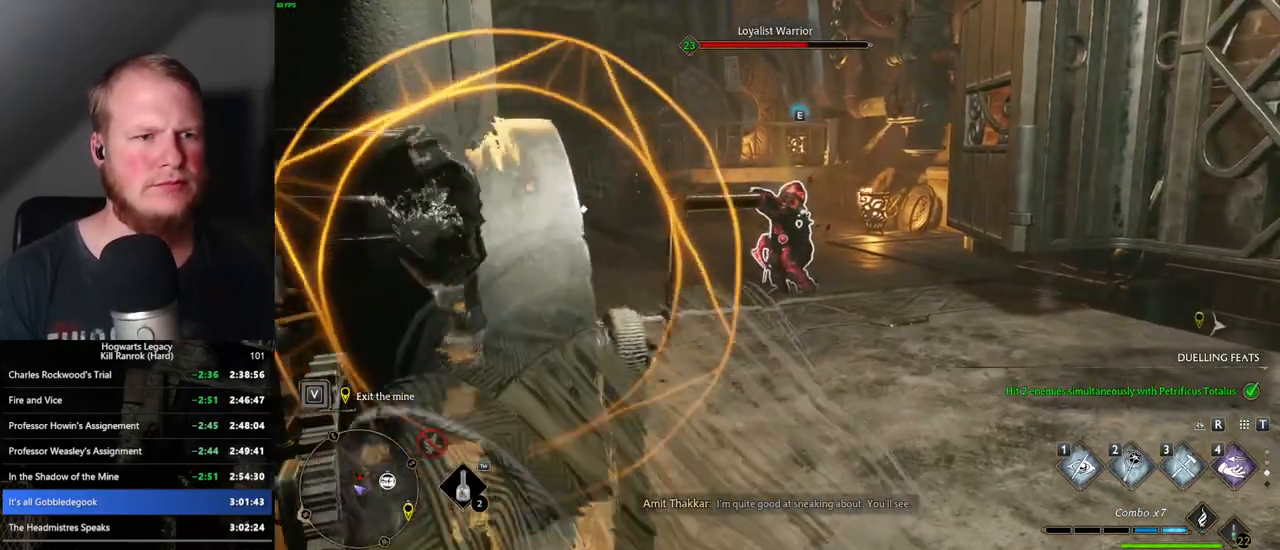
{"keys": ["a"], "mouse": [], "events": [[67, "space", "up"], [267, "s", "up"]]}
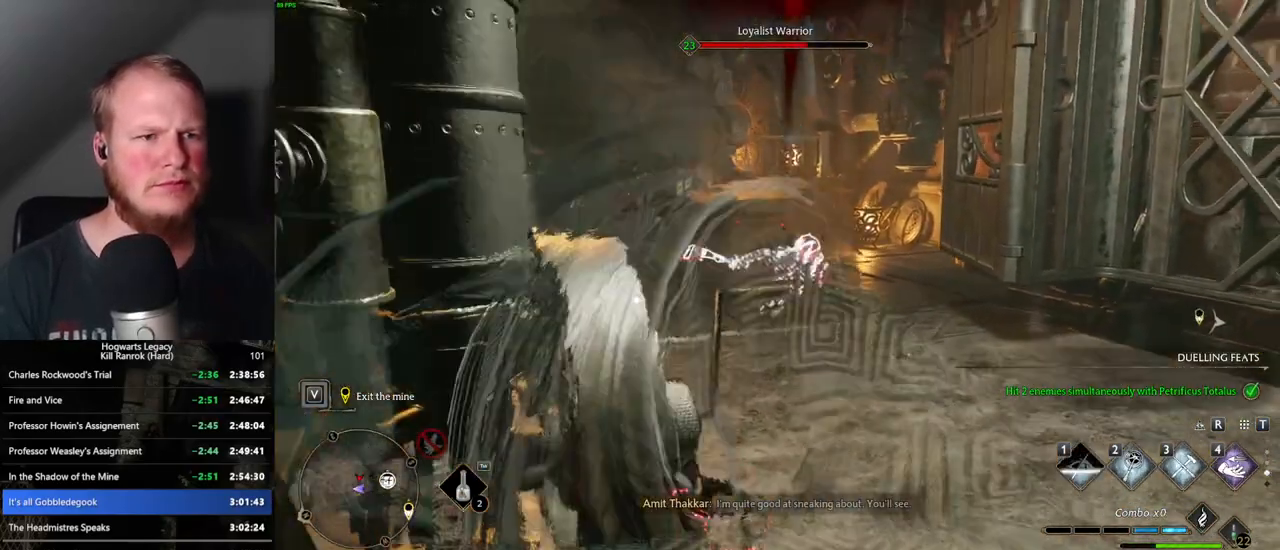
{"keys": [], "mouse": [], "events": [[467, "a", "up"]]}
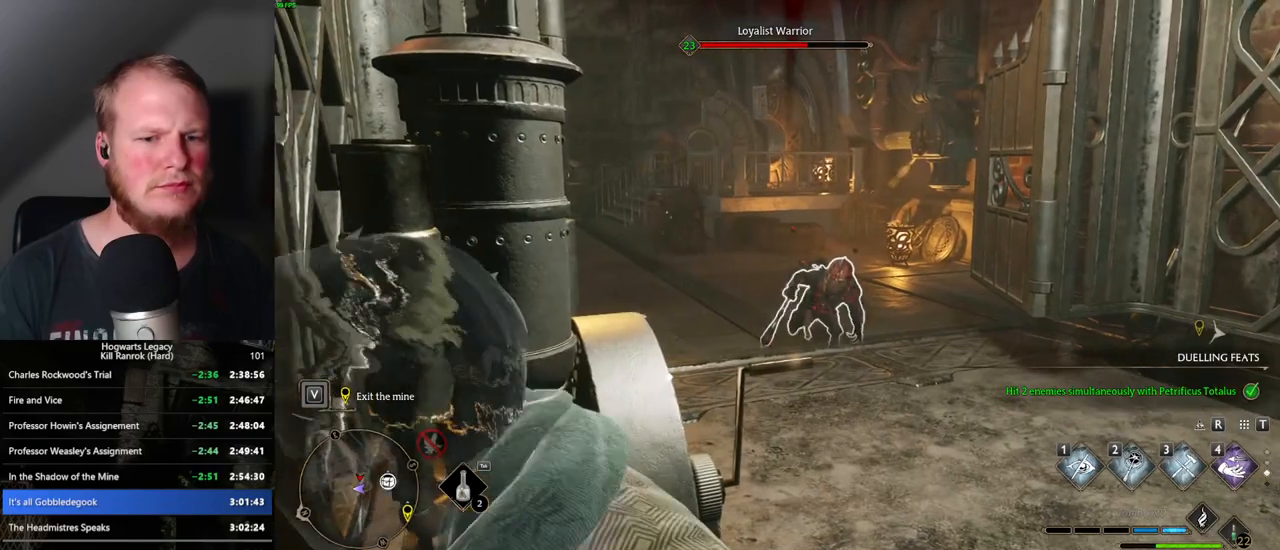
{"keys": [], "mouse": [], "events": [[200, "1", "down"], [300, "1", "up"]]}
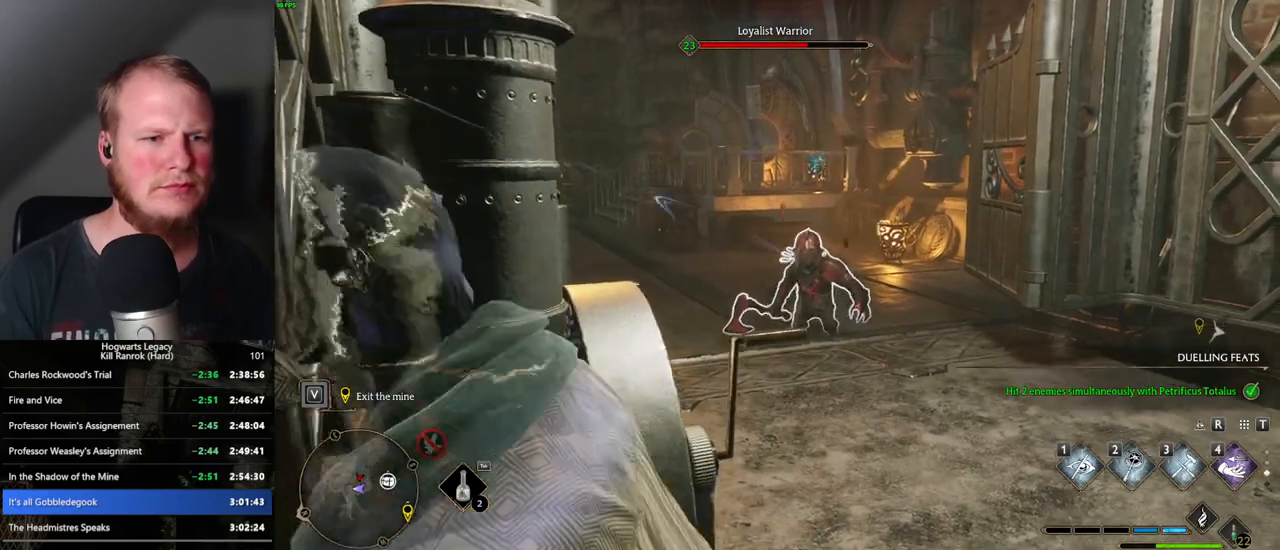
{"keys": ["a", "w"], "mouse": [], "events": [[117, "a", "down"], [350, "w", "down"]]}
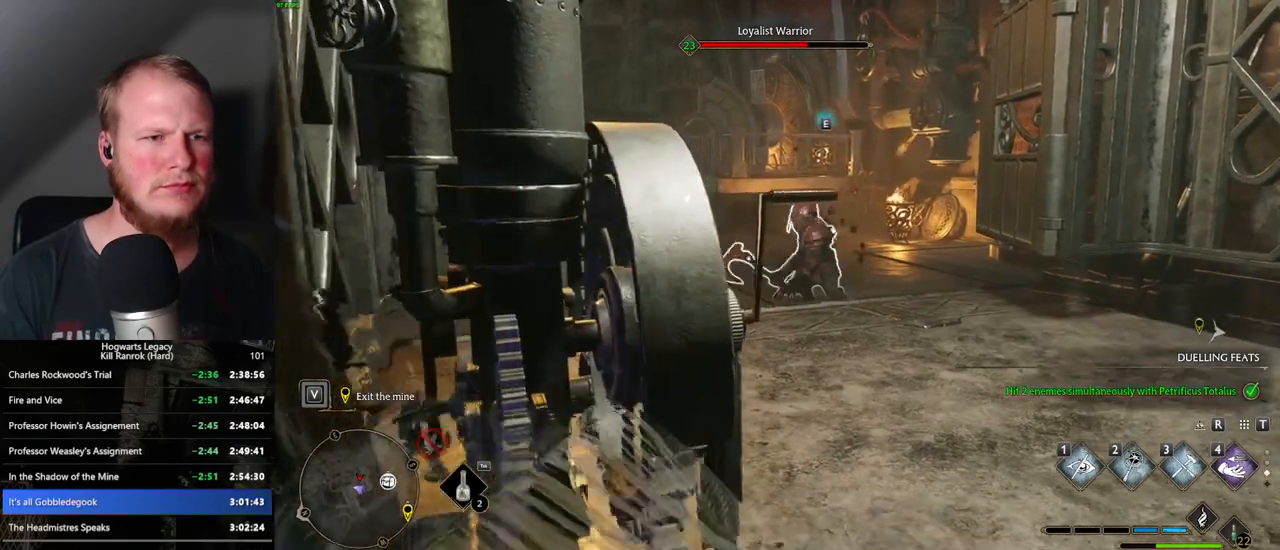
{"keys": [], "mouse": [], "events": [[333, "a", "up"], [333, "w", "up"]]}
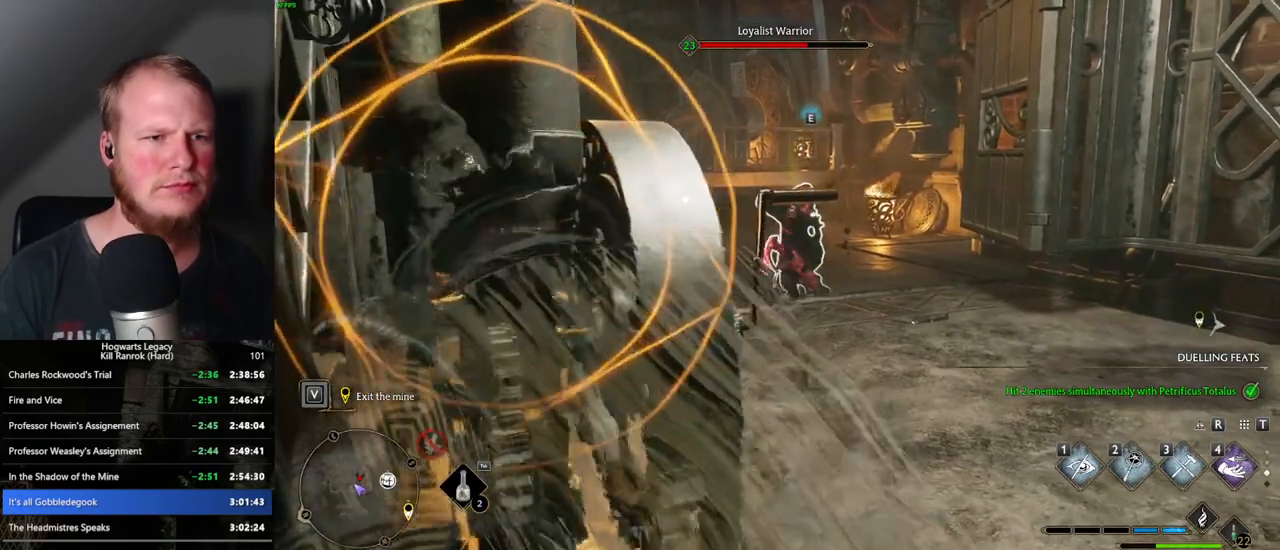
{"keys": [], "mouse": [], "events": []}
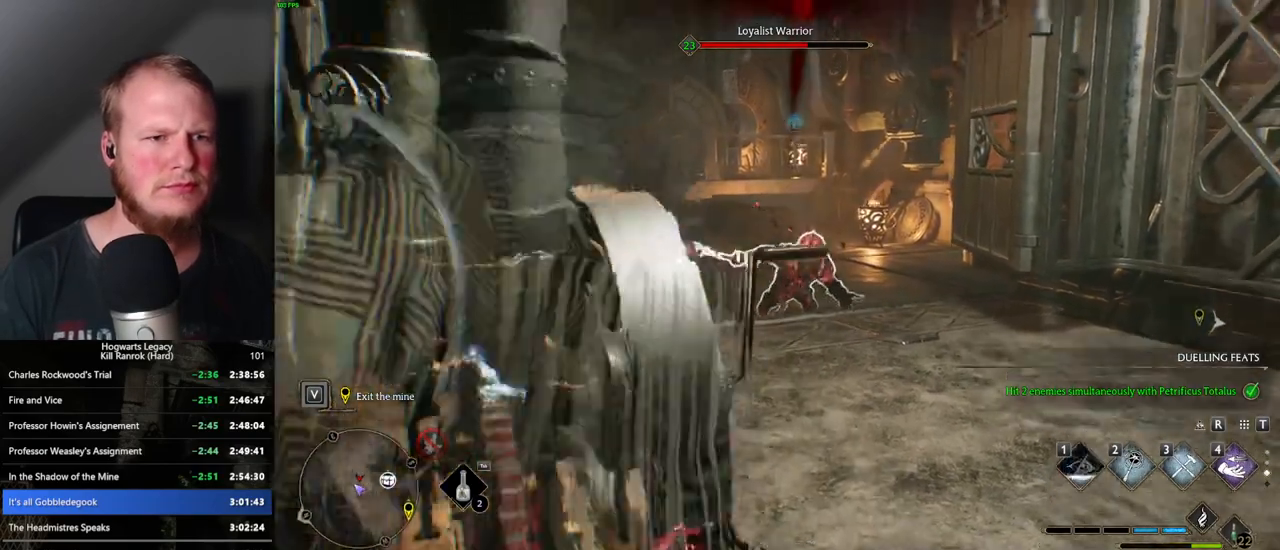
{"keys": ["d", "s"], "mouse": [], "events": [[200, "mouse_wheel", "down"], [217, "mouse_wheel", "up"], [300, "s", "down"], [317, "d", "down"]]}
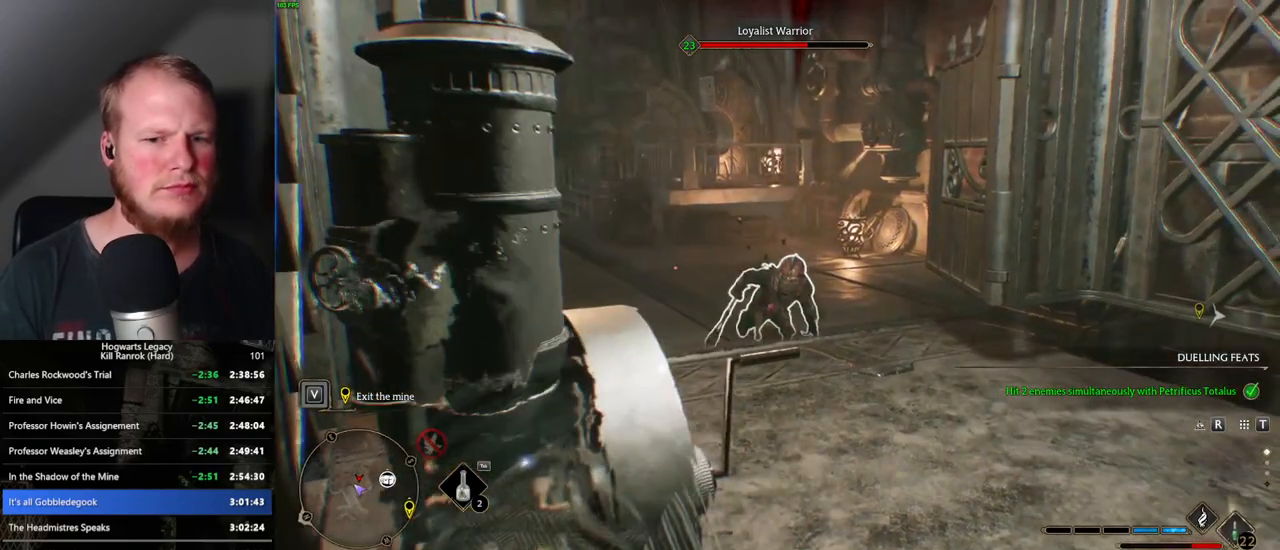
{"keys": ["d", "w"], "mouse": [], "events": [[50, "s", "up"], [350, "w", "down"]]}
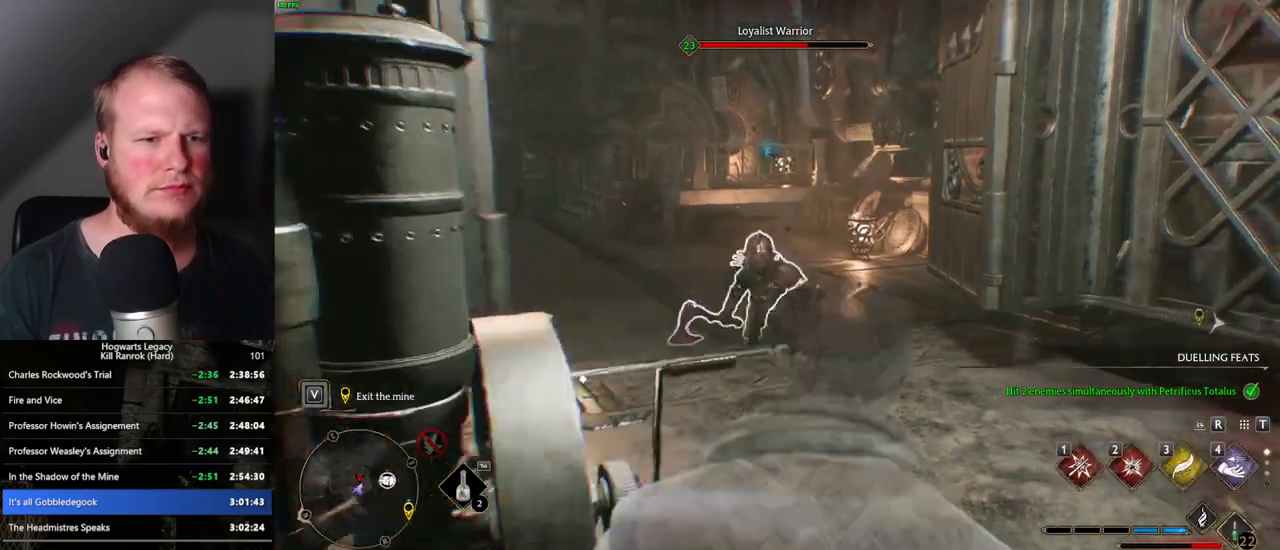
{"keys": [], "mouse": [], "events": [[83, "1", "down"], [150, "d", "up"], [167, "1", "up"], [300, "w", "up"]]}
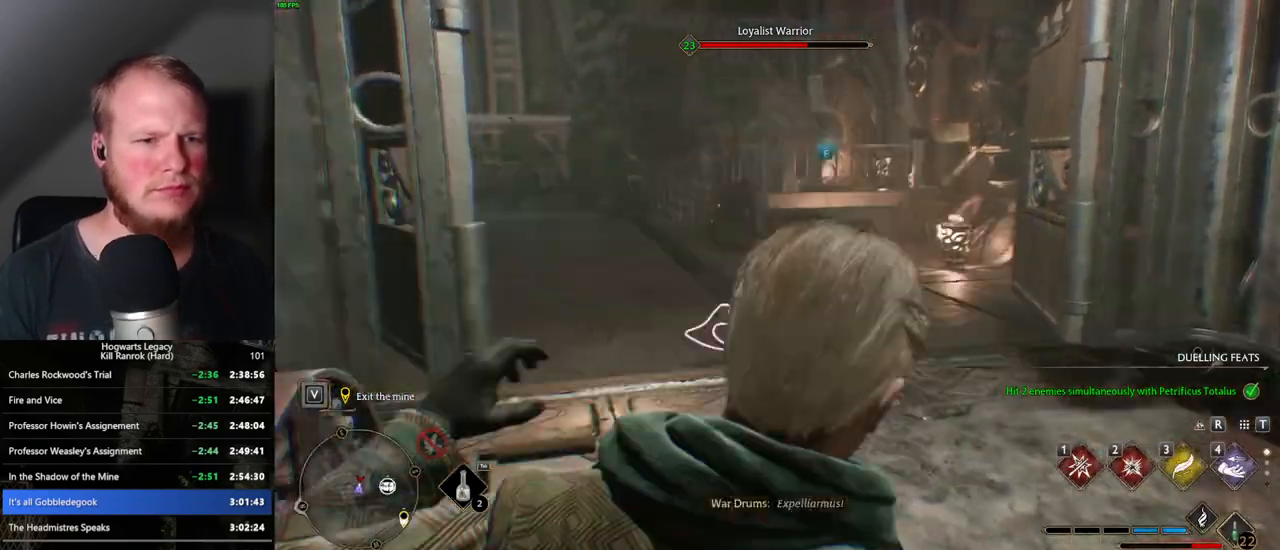
{"keys": [], "mouse": [], "events": [[183, "z", "down"], [283, "z", "up"], [367, "z", "down"], [467, "z", "up"]]}
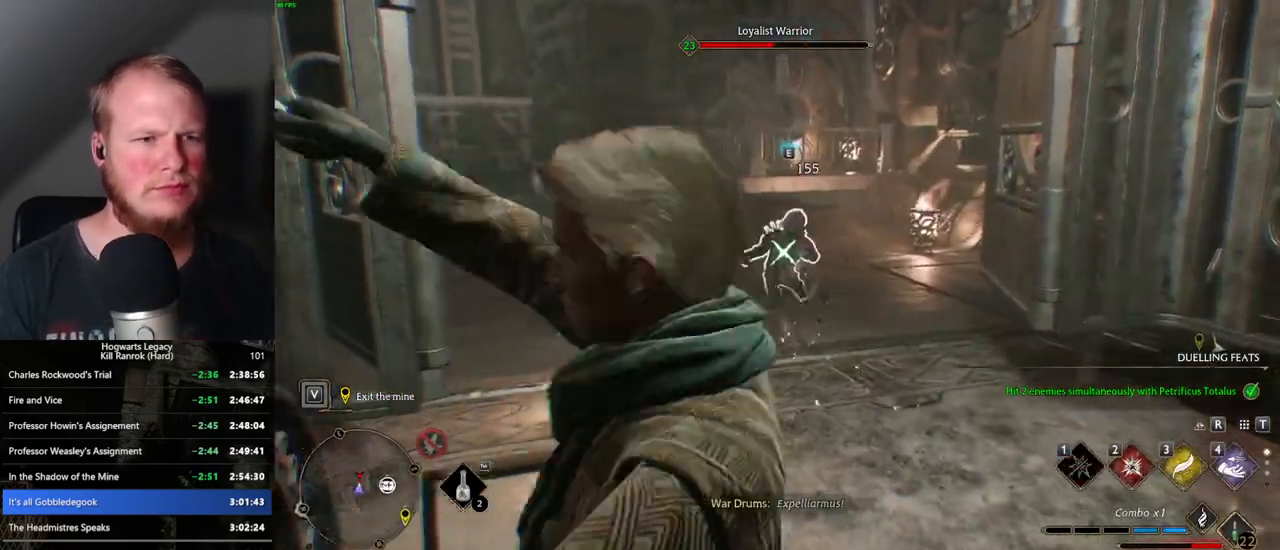
{"keys": [], "mouse": [], "events": []}
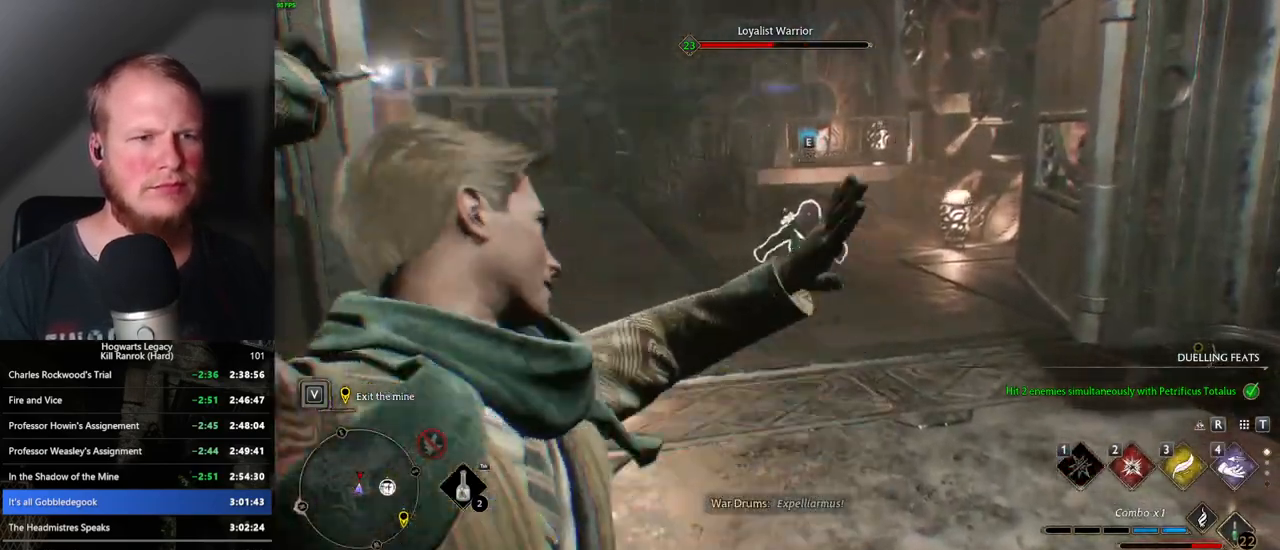
{"keys": [], "mouse": [], "events": []}